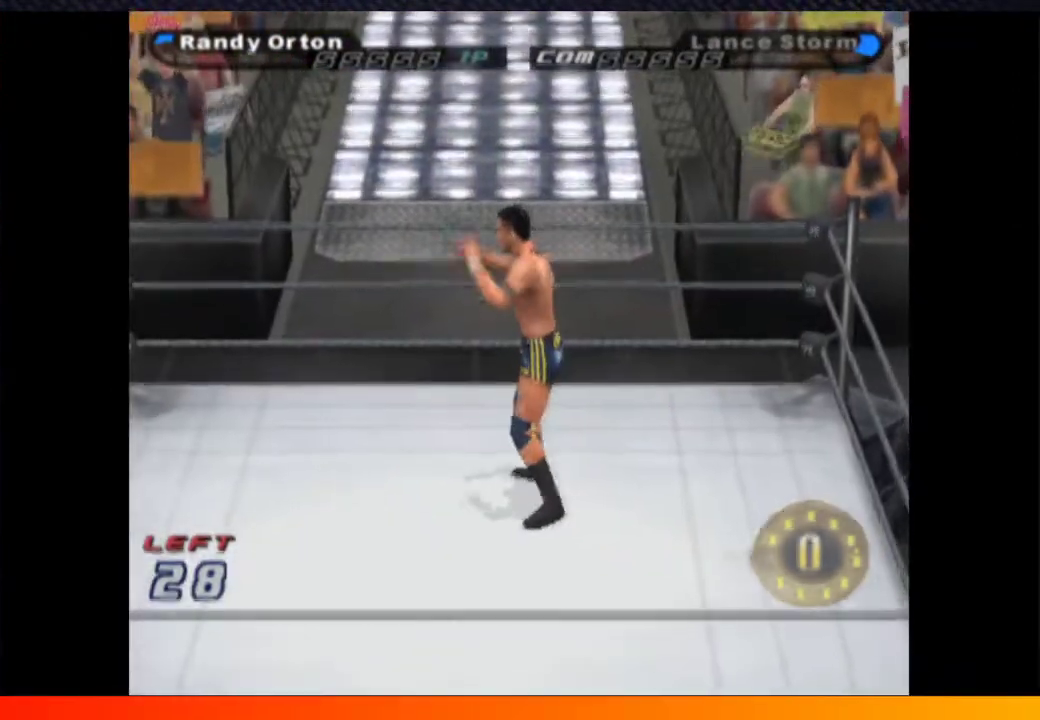
Gameplay with a controller (Xbox layout); each line is a JSON object with the inputs held at the frame after it. "events" lists button and stick changes between this image and that frame as [ms after this image, input, new state], when the widget could be followed in between. Not read: L1 L3 R1.
{"buttons": ["L2"], "left_stick": "center", "right_stick": "center", "events": [[33, "L2", "down"], [133, "L2", "up"], [267, "L2", "down"], [400, "L2", "up"], [500, "L2", "down"]]}
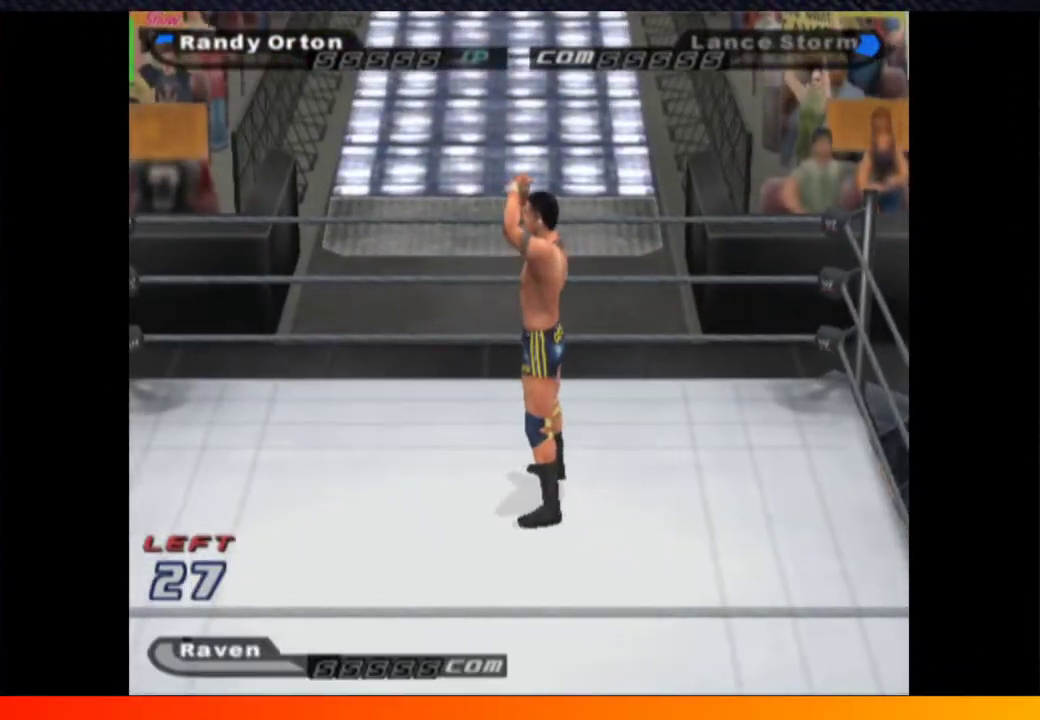
{"buttons": ["L2"], "left_stick": "center", "right_stick": "center", "events": [[100, "L2", "up"], [200, "L2", "down"], [317, "L2", "up"], [417, "L2", "down"]]}
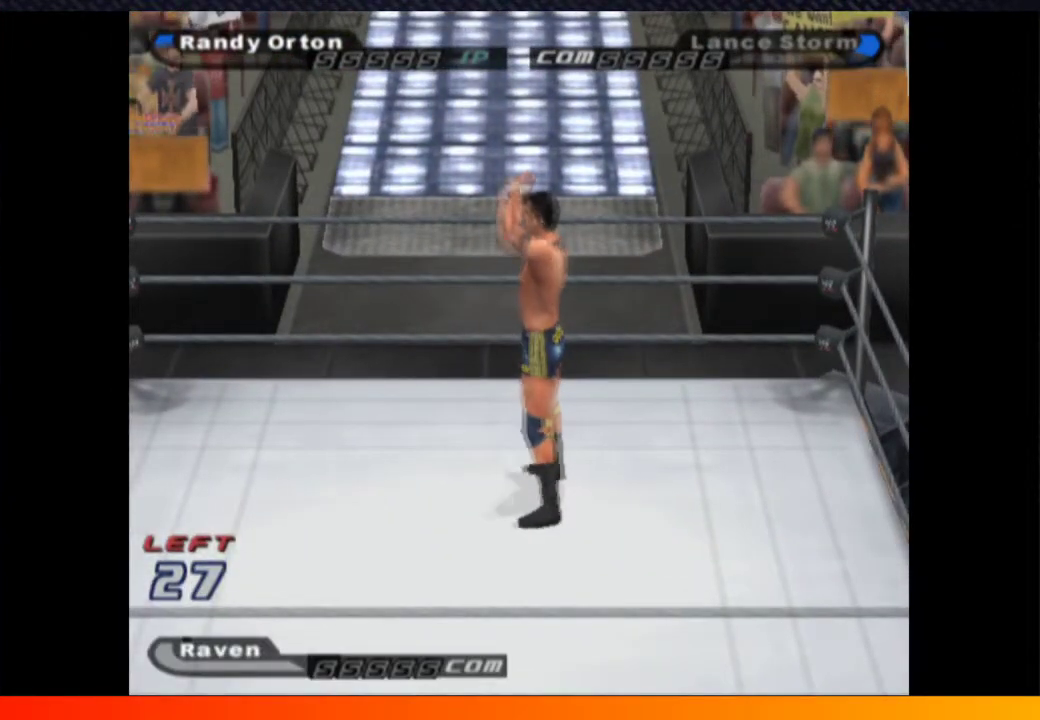
{"buttons": [], "left_stick": "center", "right_stick": "center", "events": [[17, "L2", "up"], [117, "L2", "down"], [233, "L2", "up"], [350, "L2", "down"], [483, "L2", "up"]]}
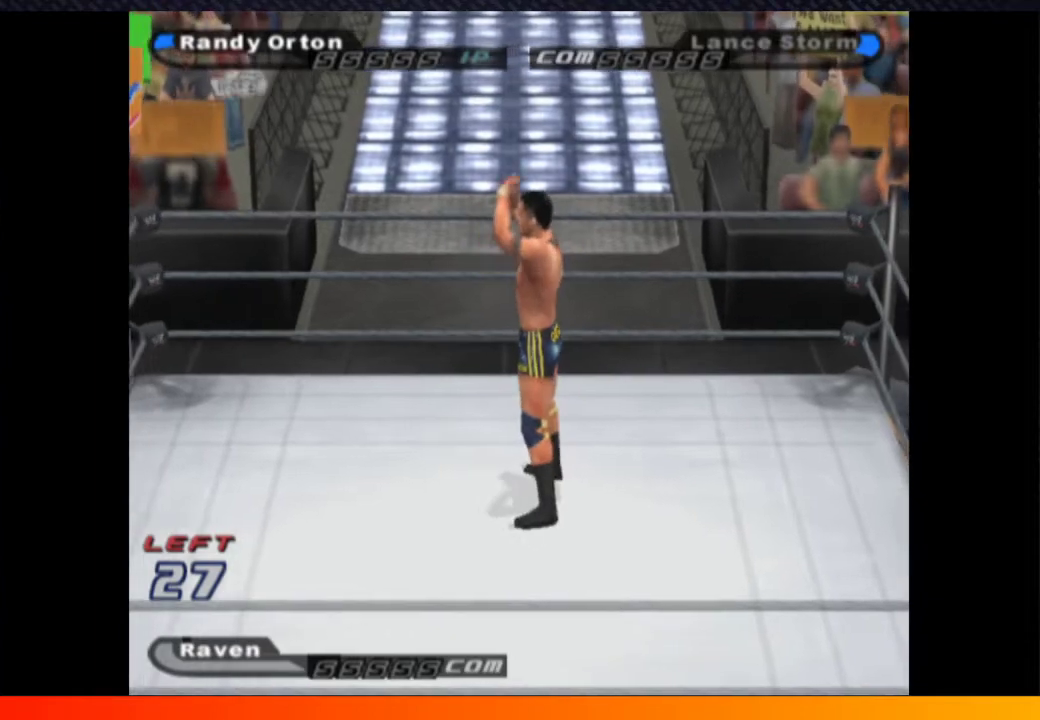
{"buttons": [], "left_stick": "center", "right_stick": "center", "events": [[33, "L2", "down"], [217, "L2", "up"], [367, "L2", "down"], [500, "L2", "up"]]}
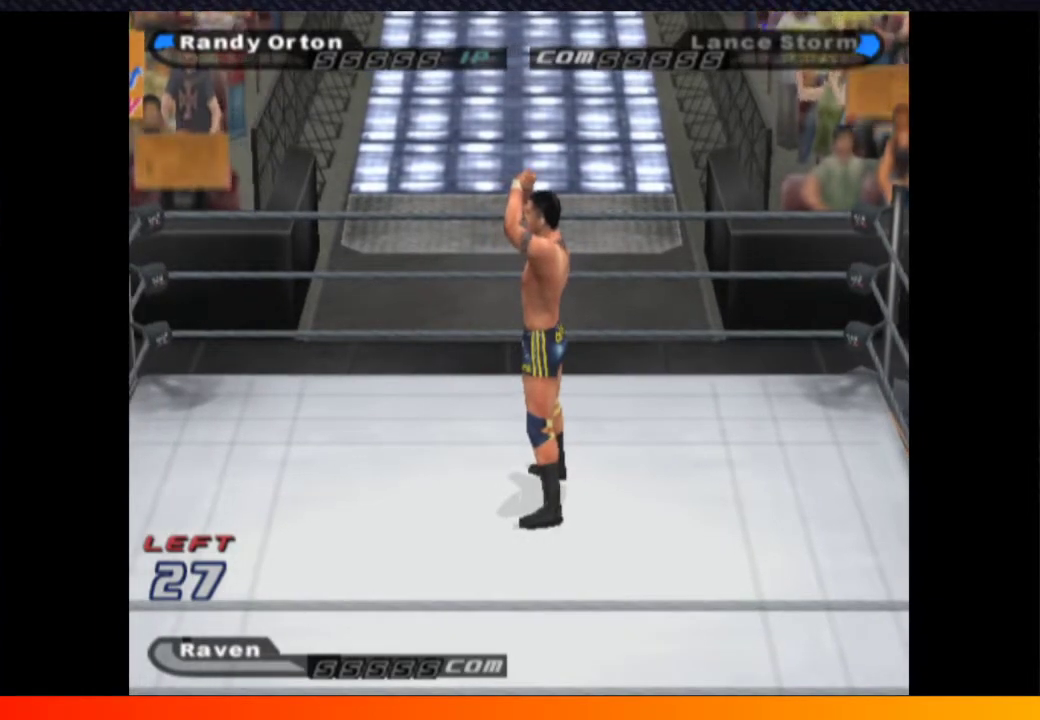
{"buttons": [], "left_stick": "center", "right_stick": "center", "events": [[100, "L2", "down"], [217, "L2", "up"], [317, "L2", "down"], [483, "L2", "up"]]}
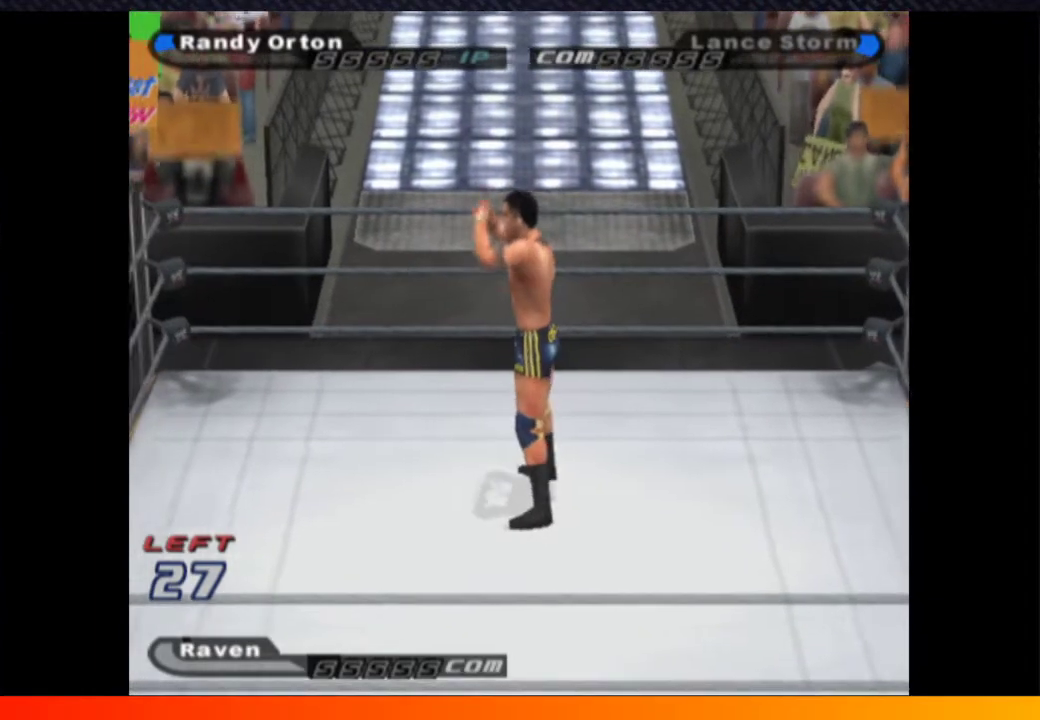
{"buttons": [], "left_stick": "center", "right_stick": "center", "events": [[100, "L2", "down"], [217, "L2", "up"], [350, "L2", "down"], [500, "L2", "up"]]}
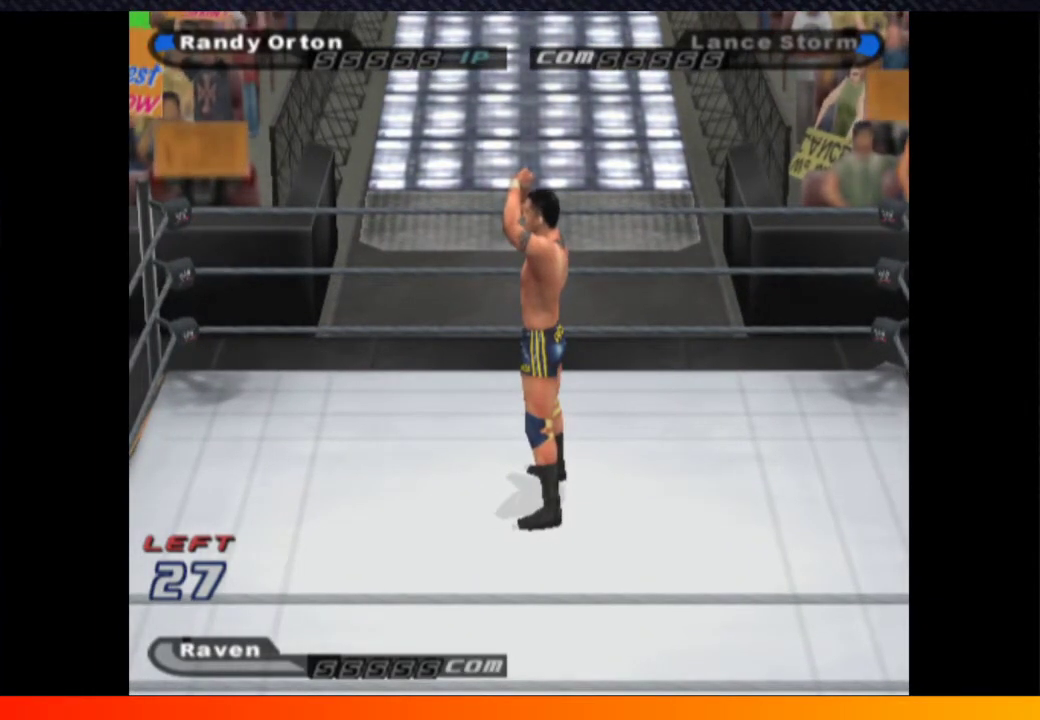
{"buttons": ["L2"], "left_stick": "center", "right_stick": "center", "events": [[100, "L2", "down"], [250, "L2", "up"], [317, "L2", "down"], [417, "L2", "up"], [500, "L2", "down"]]}
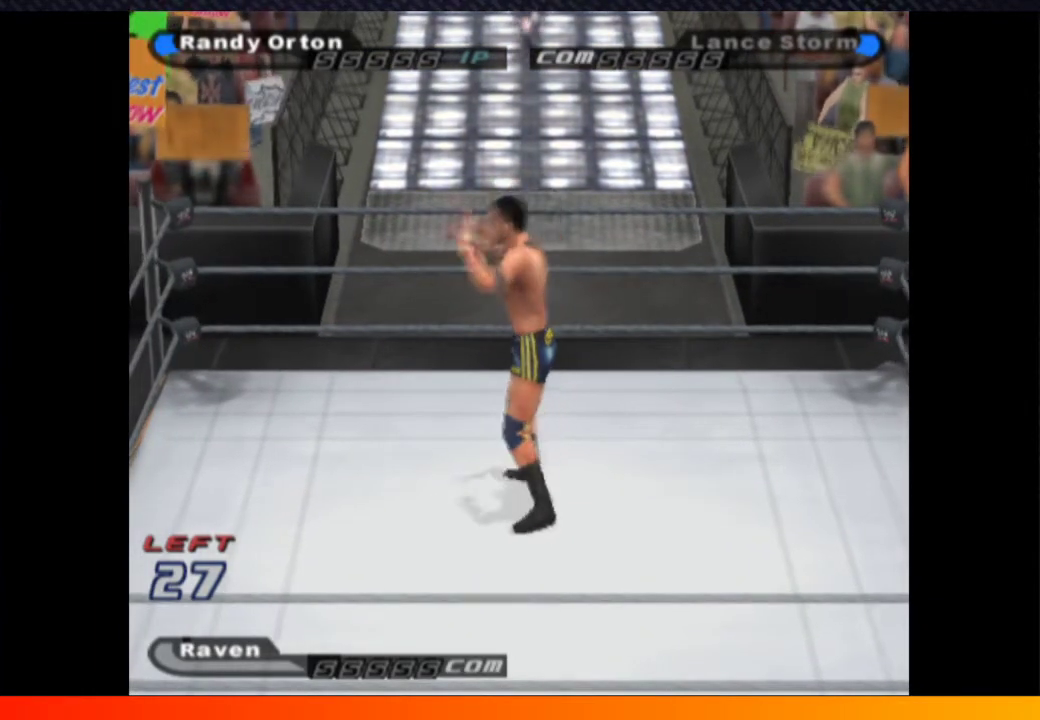
{"buttons": [], "left_stick": "center", "right_stick": "center", "events": [[117, "L2", "up"], [200, "L2", "down"], [300, "L2", "up"]]}
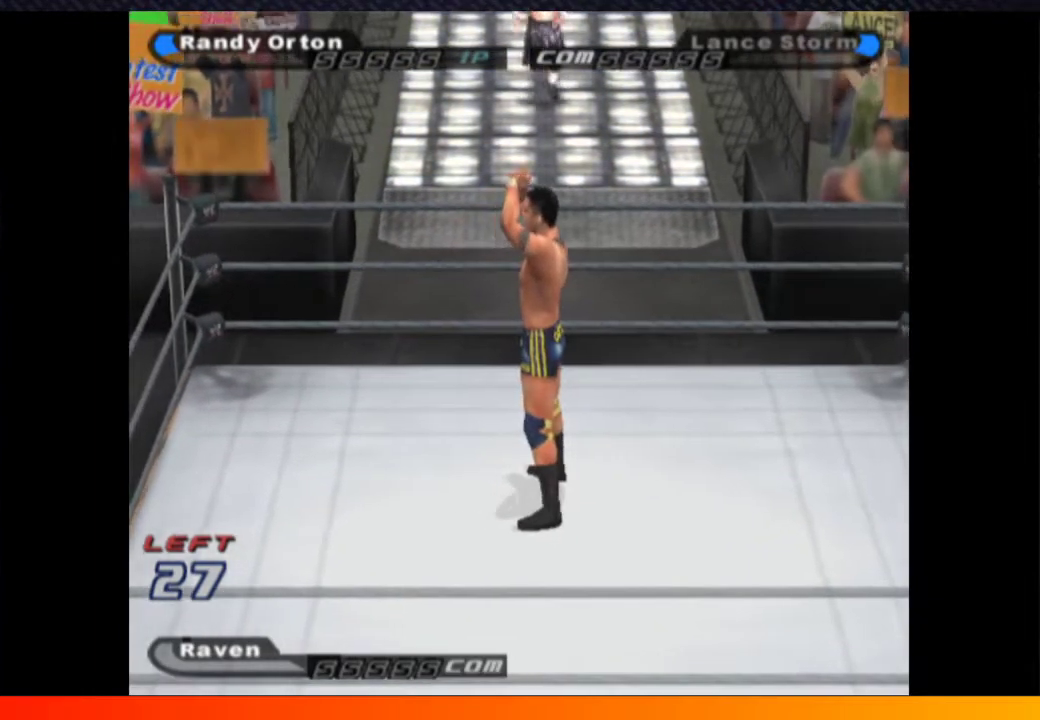
{"buttons": ["DPAD_UP"], "left_stick": "center", "right_stick": "center", "events": [[350, "DPAD_UP", "down"]]}
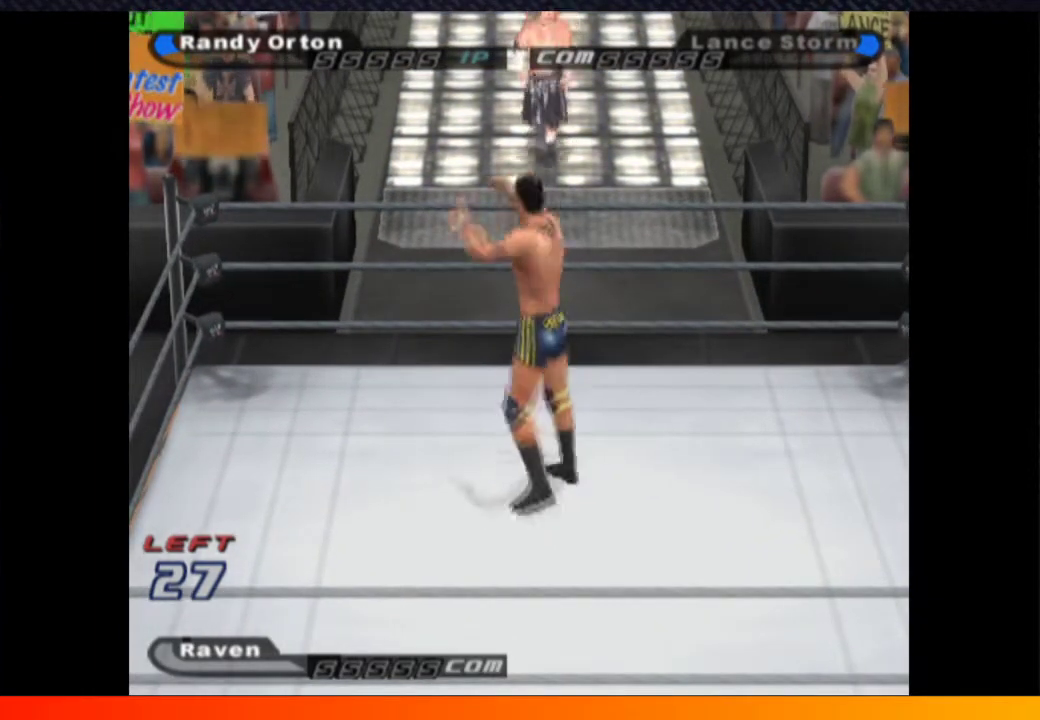
{"buttons": [], "left_stick": "center", "right_stick": "center", "events": [[350, "DPAD_UP", "up"]]}
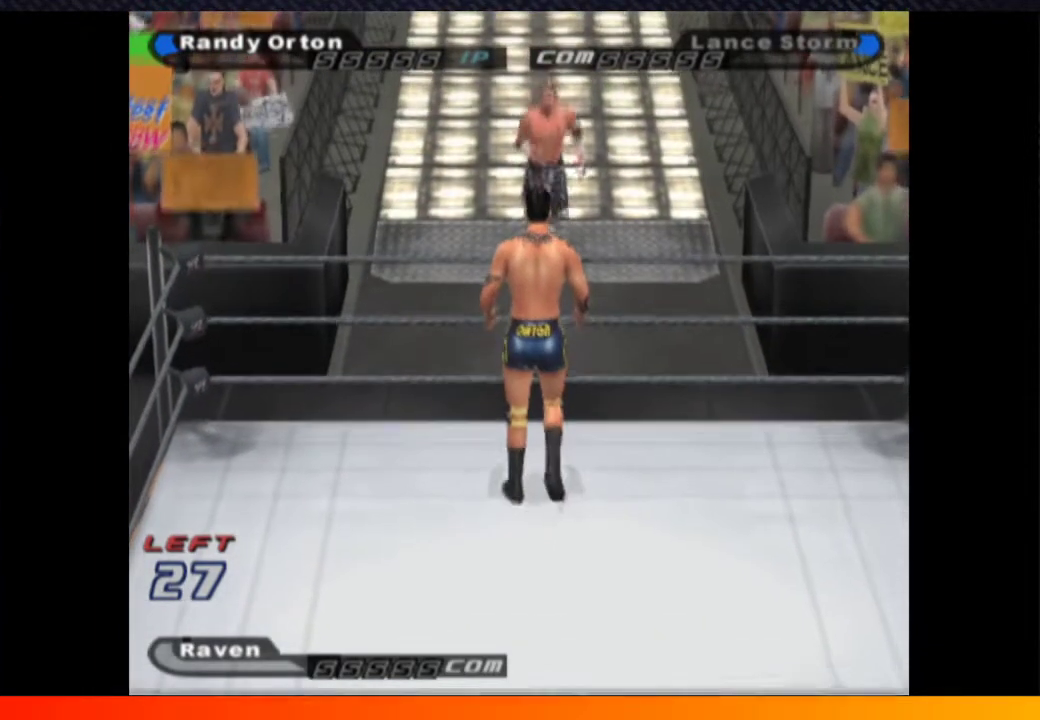
{"buttons": [], "left_stick": "center", "right_stick": "center", "events": []}
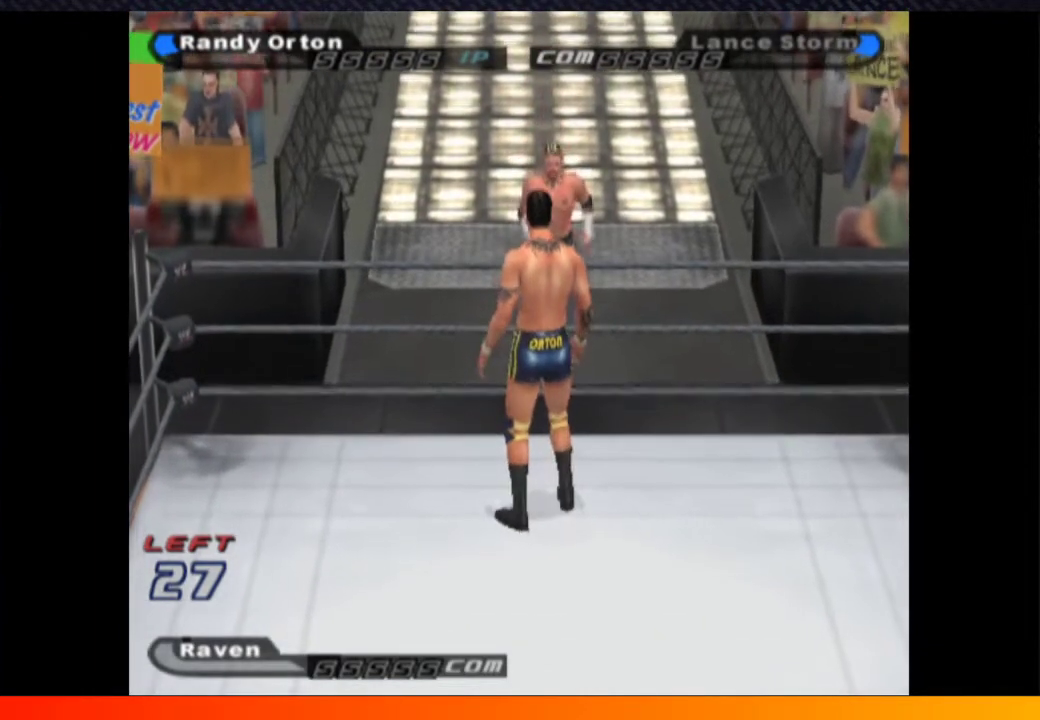
{"buttons": [], "left_stick": "center", "right_stick": "center", "events": []}
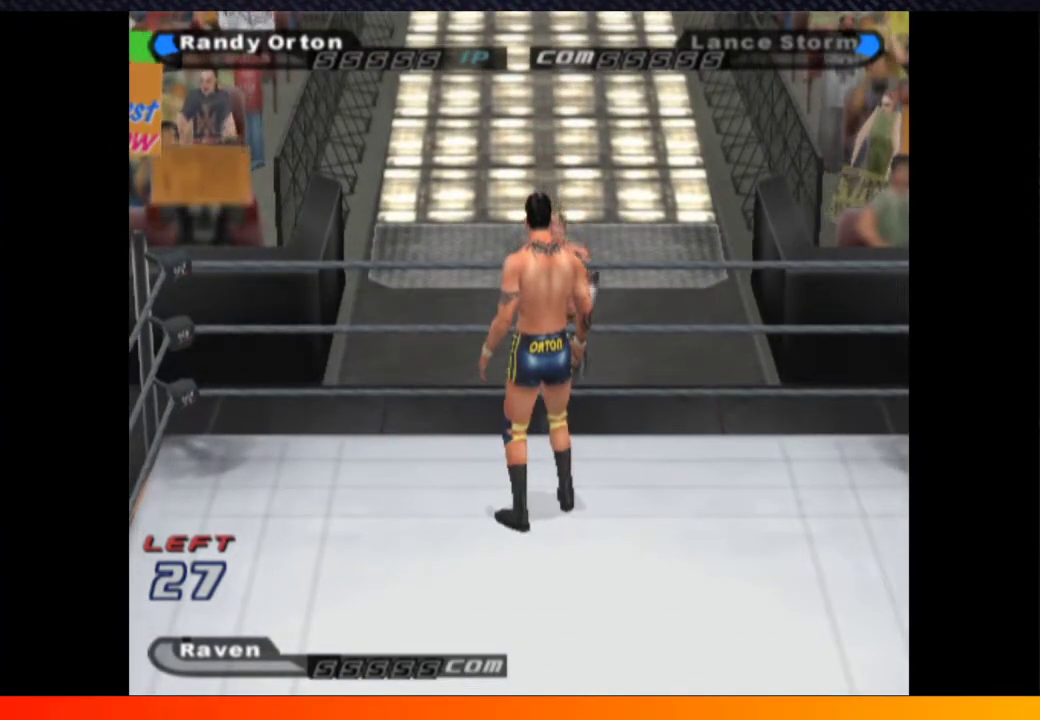
{"buttons": ["DPAD_UP", "DPAD_RIGHT"], "left_stick": "center", "right_stick": "center", "events": [[300, "DPAD_UP", "down"], [417, "DPAD_RIGHT", "down"]]}
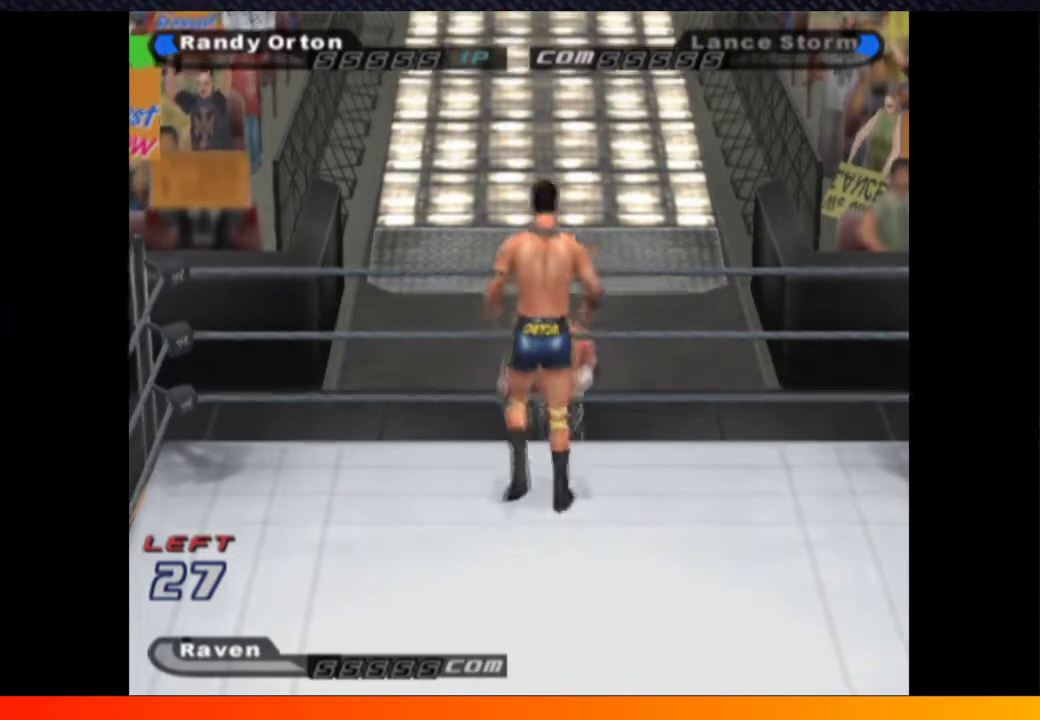
{"buttons": [], "left_stick": "center", "right_stick": "center", "events": [[17, "DPAD_RIGHT", "up"], [17, "DPAD_UP", "up"]]}
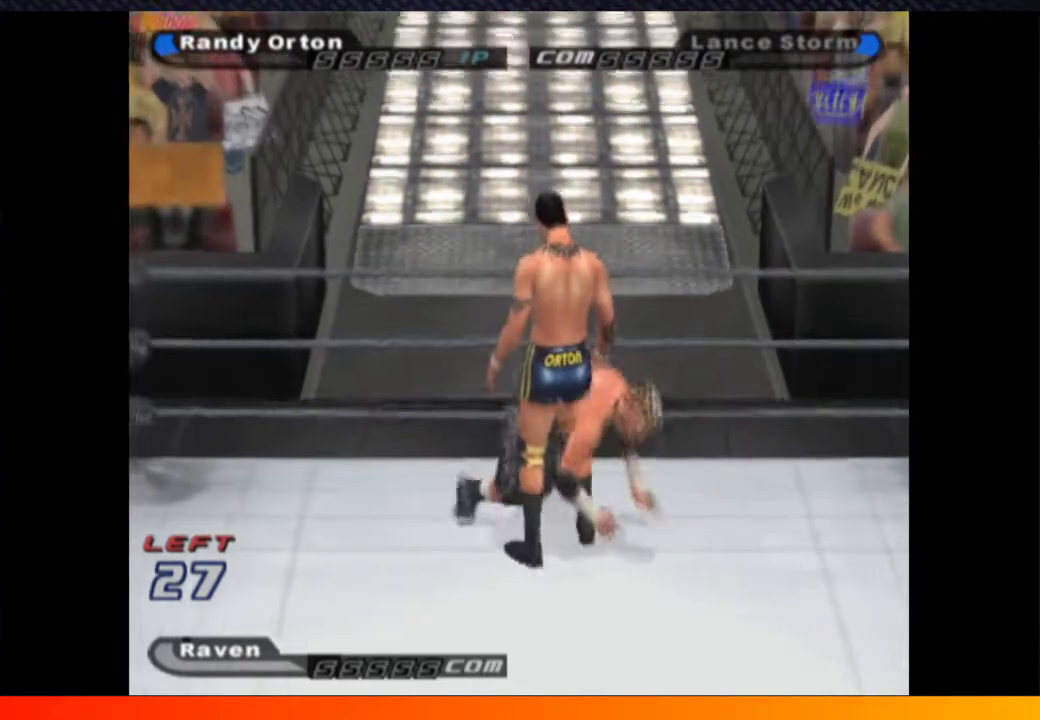
{"buttons": ["DPAD_DOWN", "DPAD_LEFT"], "left_stick": "center", "right_stick": "center", "events": [[133, "DPAD_DOWN", "down"], [133, "DPAD_LEFT", "down"], [250, "A", "down"], [333, "A", "up"], [400, "A", "down"], [500, "A", "up"]]}
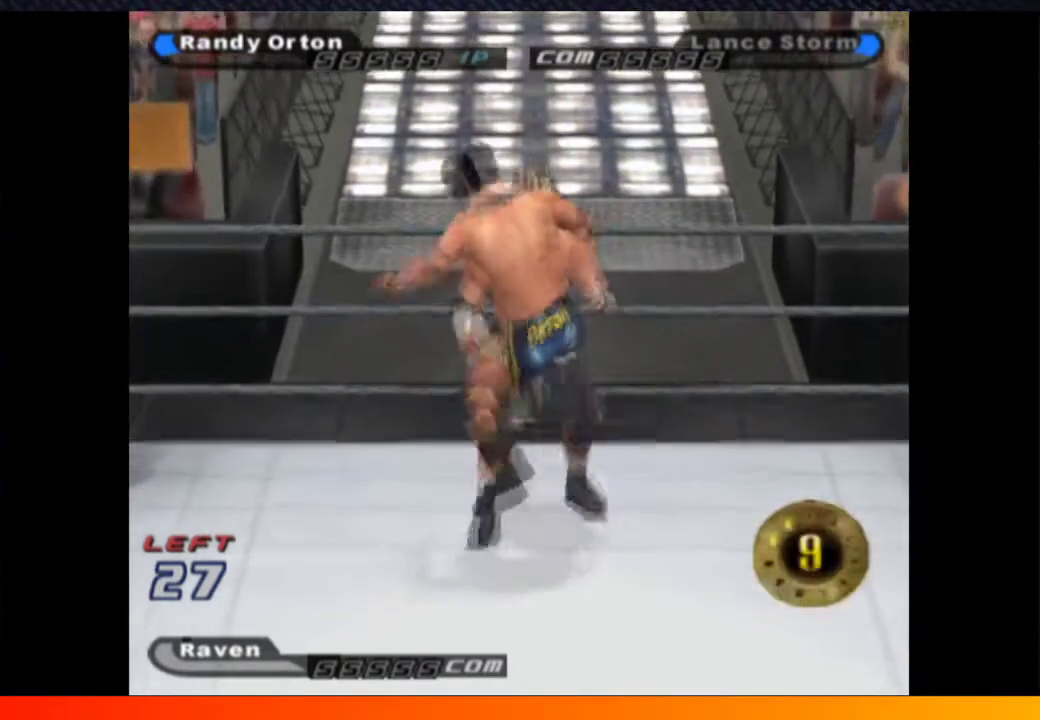
{"buttons": ["DPAD_UP"], "left_stick": "center", "right_stick": "center", "events": [[83, "DPAD_DOWN", "up"], [150, "DPAD_LEFT", "up"], [300, "DPAD_UP", "down"]]}
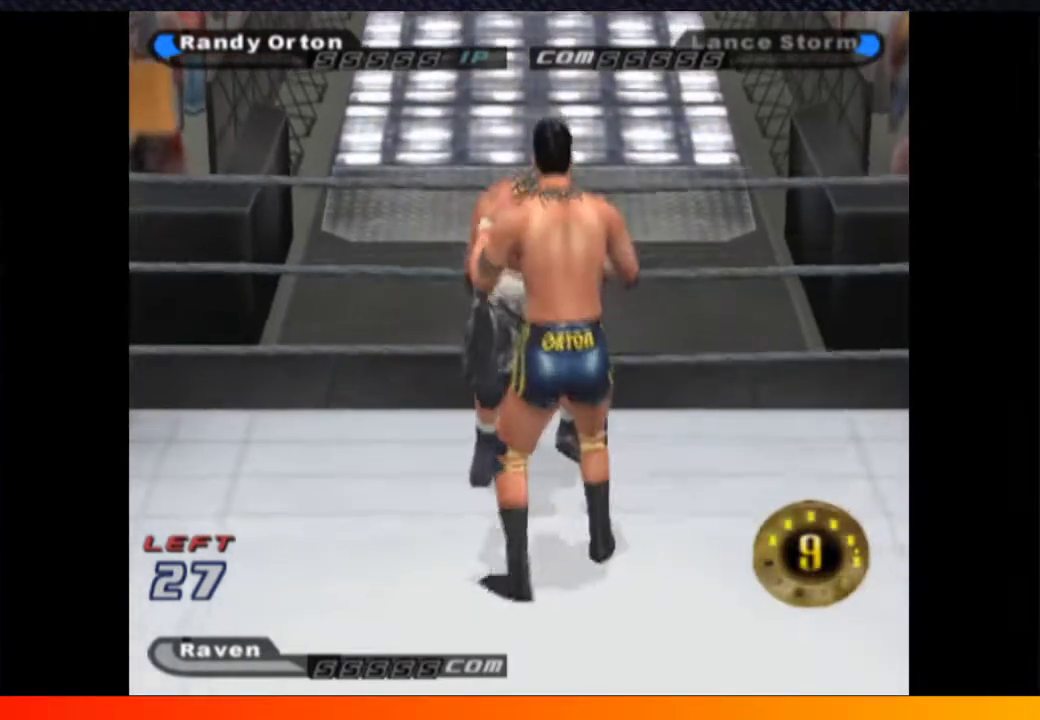
{"buttons": ["DPAD_UP"], "left_stick": "center", "right_stick": "center", "events": [[17, "DPAD_UP", "up"], [83, "B", "down"], [183, "B", "up"], [183, "DPAD_UP", "down"]]}
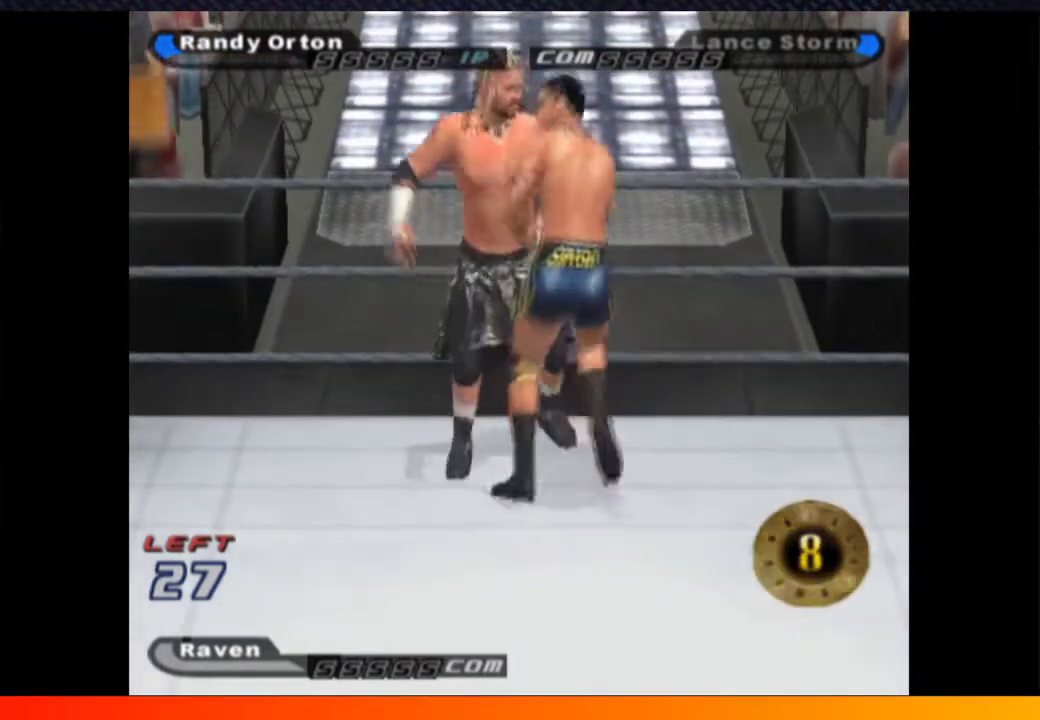
{"buttons": ["DPAD_UP"], "left_stick": "center", "right_stick": "center", "events": []}
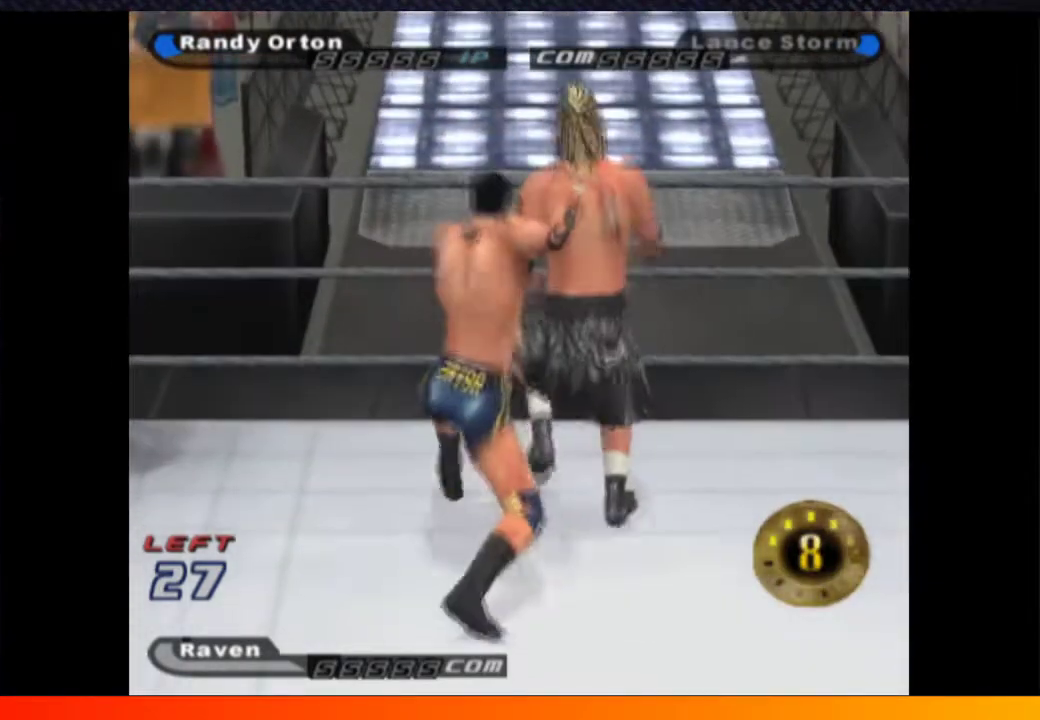
{"buttons": ["A"], "left_stick": "center", "right_stick": "center", "events": [[317, "DPAD_UP", "up"], [483, "A", "down"]]}
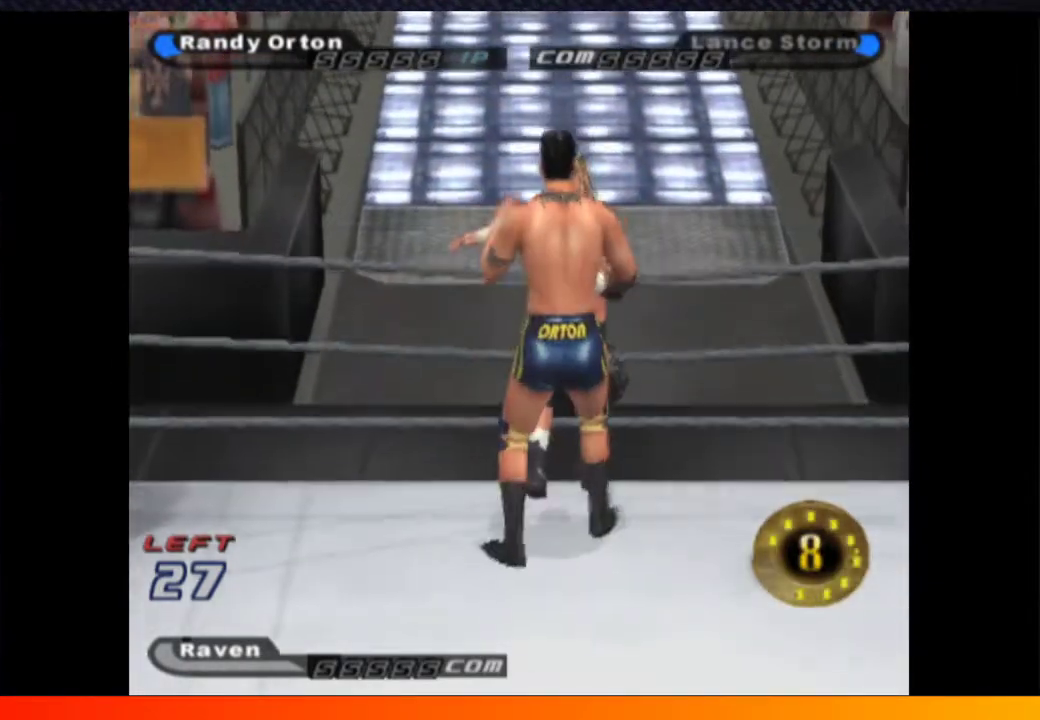
{"buttons": [], "left_stick": "center", "right_stick": "center", "events": [[67, "A", "up"]]}
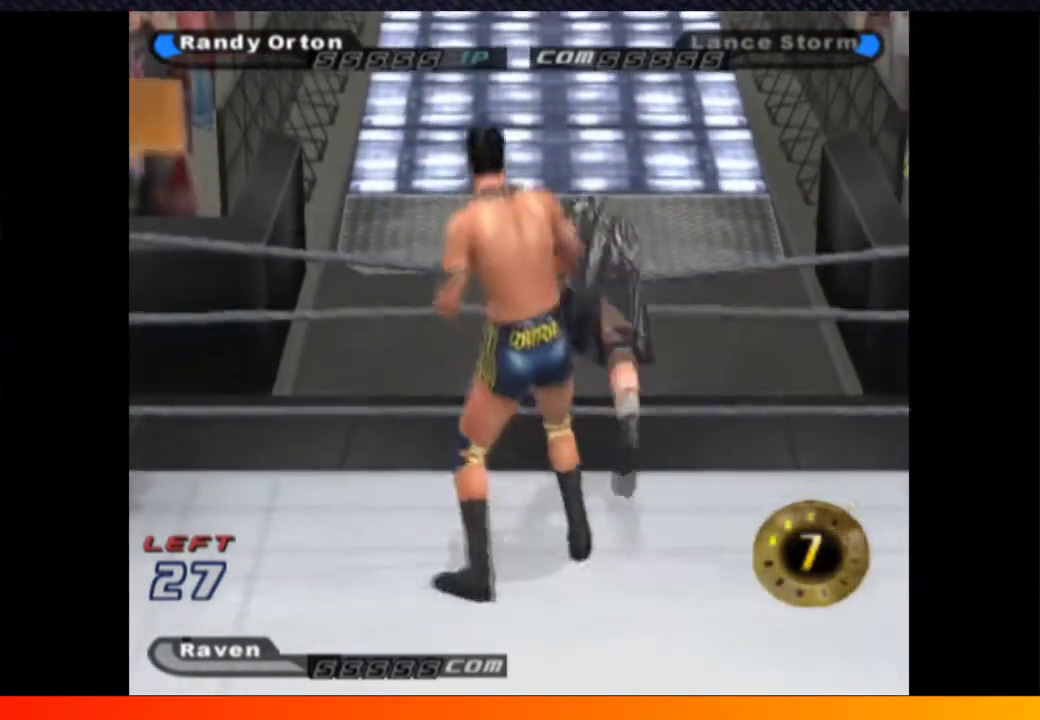
{"buttons": ["DPAD_DOWN"], "left_stick": "center", "right_stick": "center", "events": [[267, "DPAD_DOWN", "down"]]}
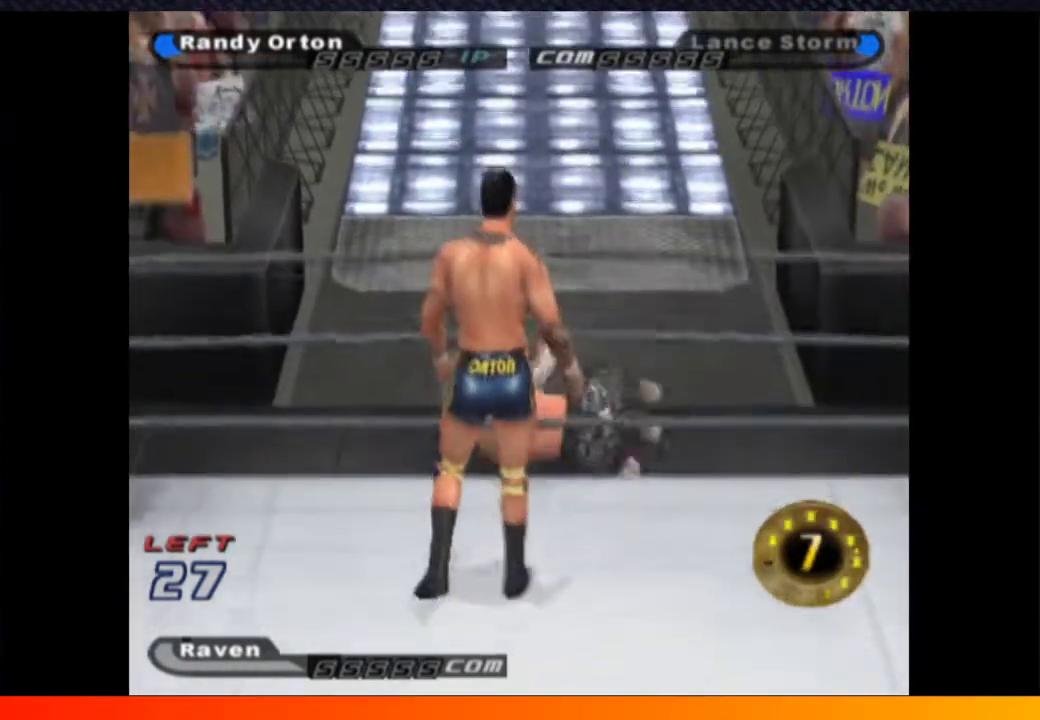
{"buttons": ["DPAD_DOWN"], "left_stick": "center", "right_stick": "center", "events": []}
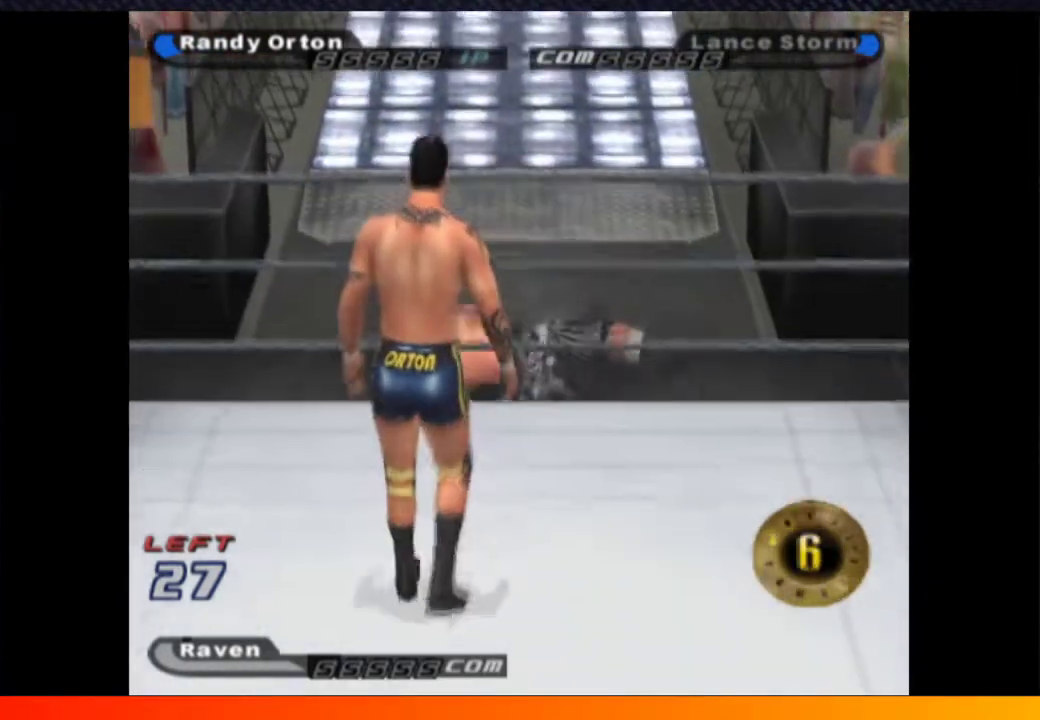
{"buttons": [], "left_stick": "center", "right_stick": "center", "events": [[333, "DPAD_DOWN", "up"]]}
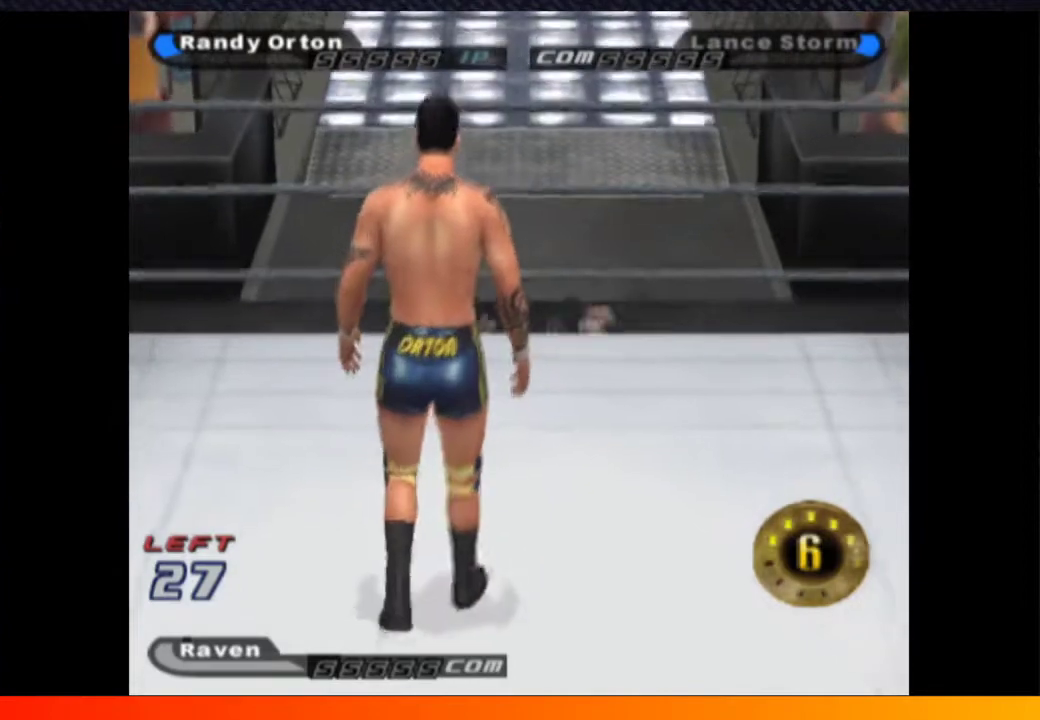
{"buttons": [], "left_stick": "center", "right_stick": "center", "events": []}
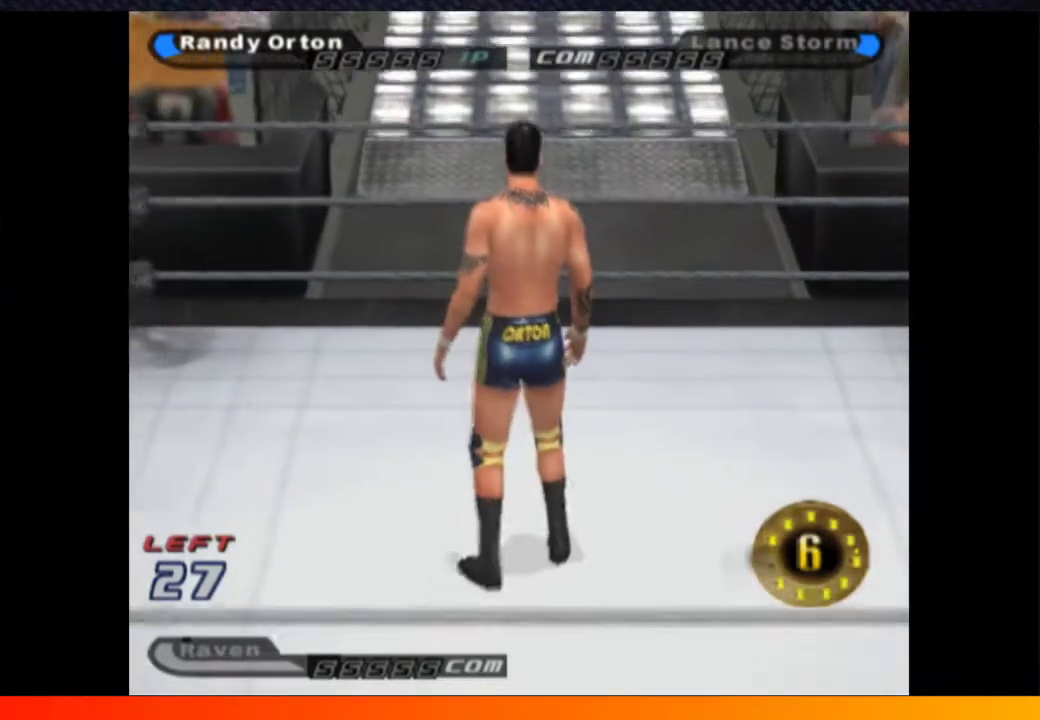
{"buttons": [], "left_stick": "center", "right_stick": "center", "events": []}
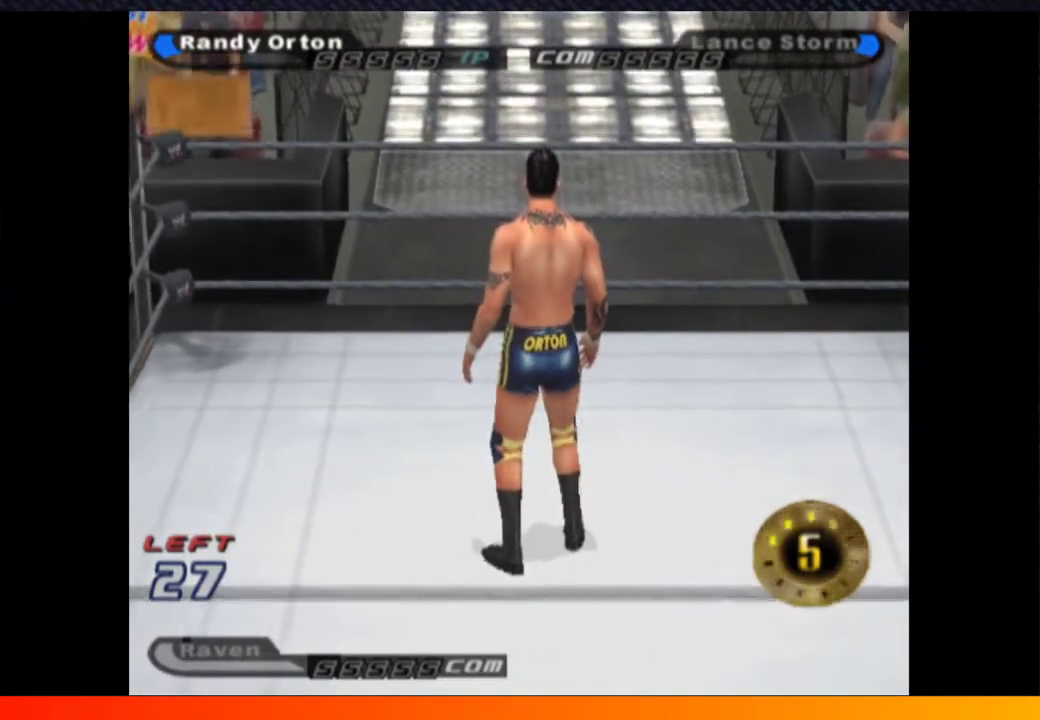
{"buttons": [], "left_stick": "center", "right_stick": "center", "events": []}
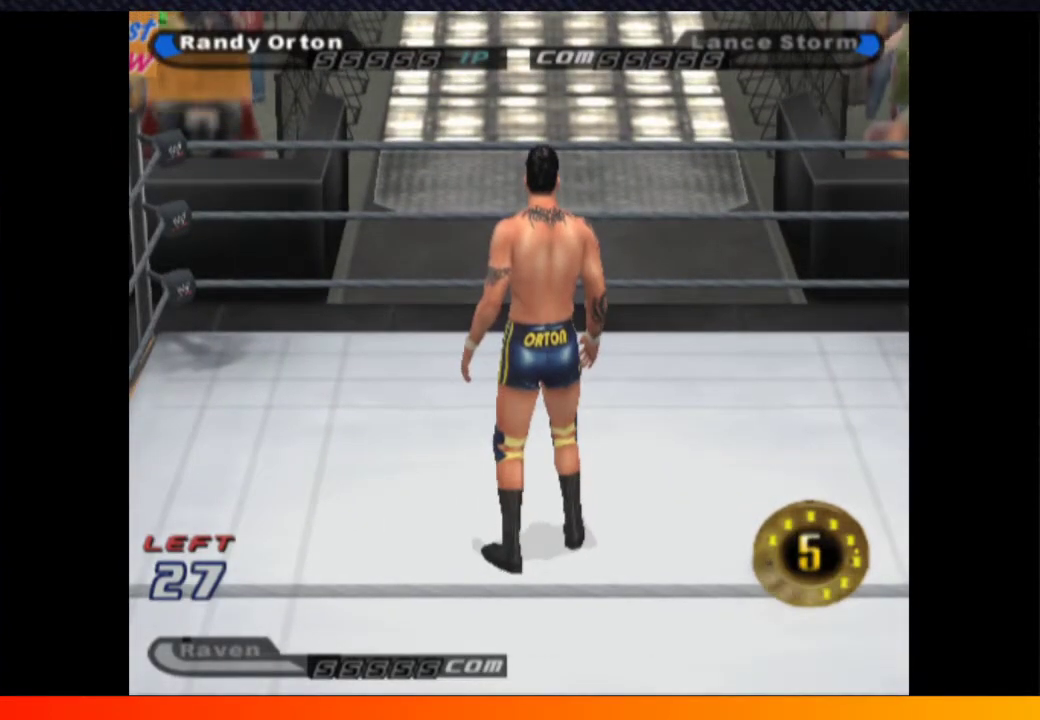
{"buttons": ["DPAD_UP"], "left_stick": "center", "right_stick": "center", "events": [[317, "DPAD_UP", "down"]]}
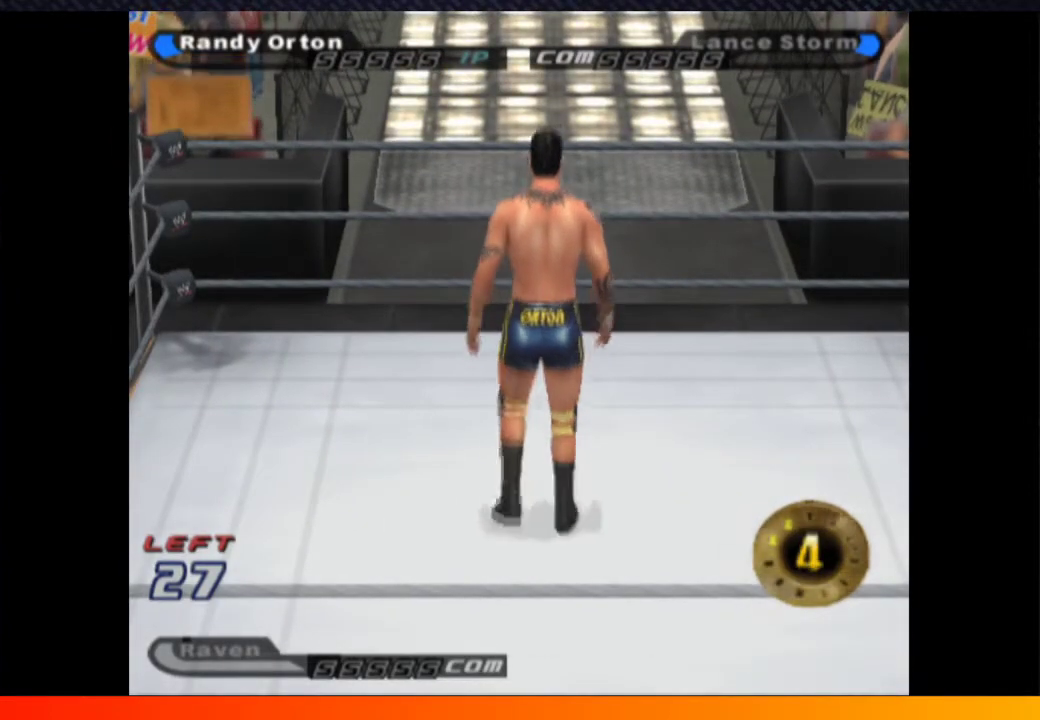
{"buttons": ["DPAD_UP", "DPAD_RIGHT"], "left_stick": "center", "right_stick": "center", "events": [[333, "DPAD_RIGHT", "down"]]}
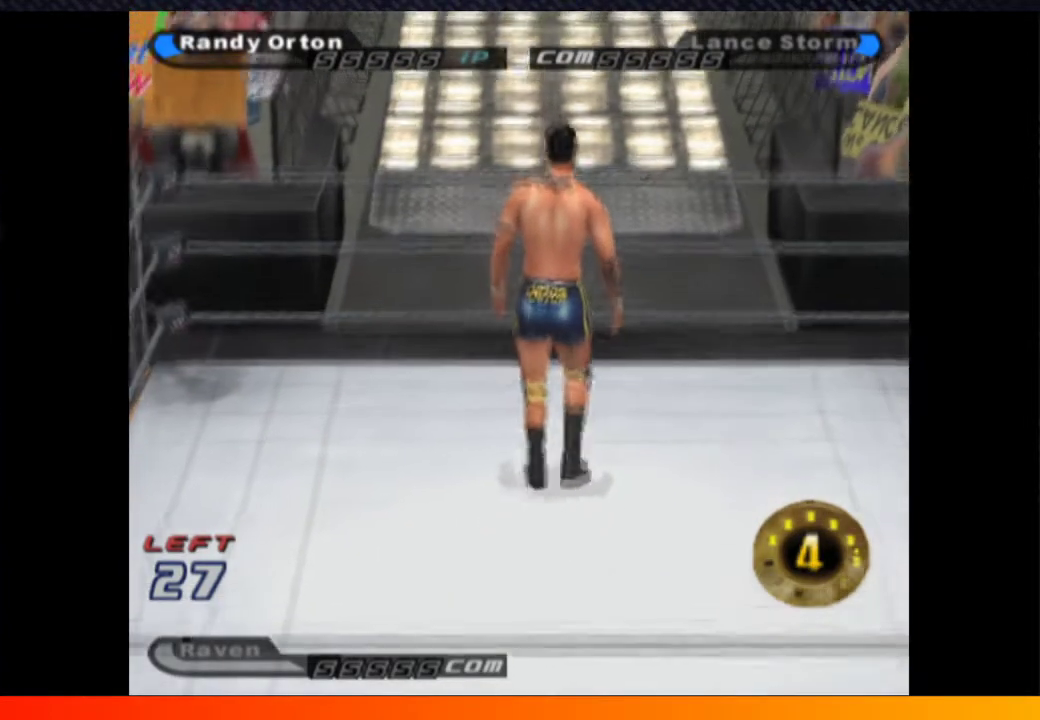
{"buttons": [], "left_stick": "center", "right_stick": "center", "events": [[167, "DPAD_UP", "up"], [183, "DPAD_RIGHT", "up"]]}
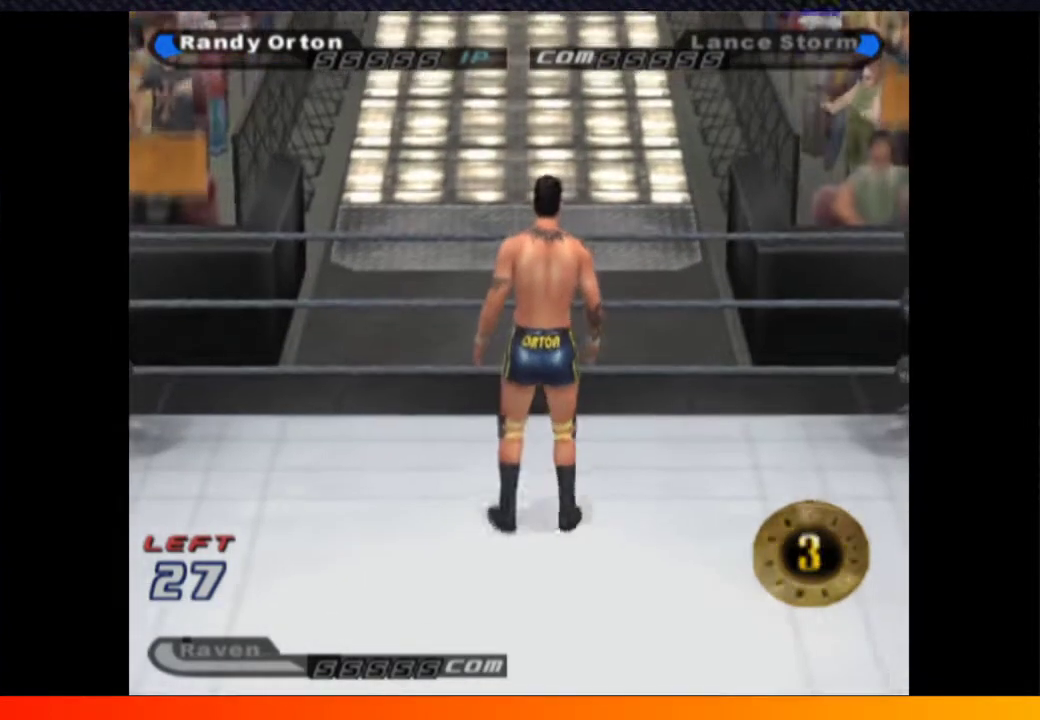
{"buttons": [], "left_stick": "center", "right_stick": "center", "events": []}